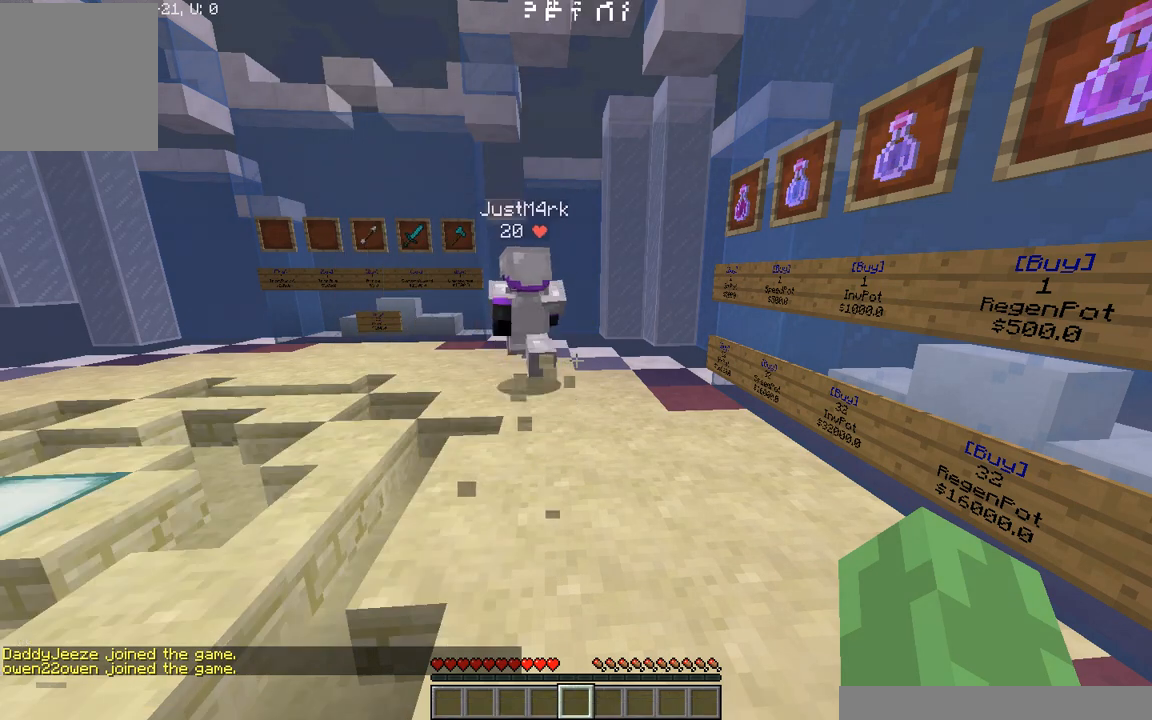
Gameplay with keyboard; each line is a JSON object with the keys held at the frame after it. "events" lists presses ("down") and releases ("up") of "a", "d", "s" and "w" between this image and that frame as [ms after this image, input, new state], when the widget could be followed in between. No other keys are recorded. Mouse input is not recorded.
{"keys": ["a", "w"], "events": [[125, "w", "down"], [396, "a", "down"]]}
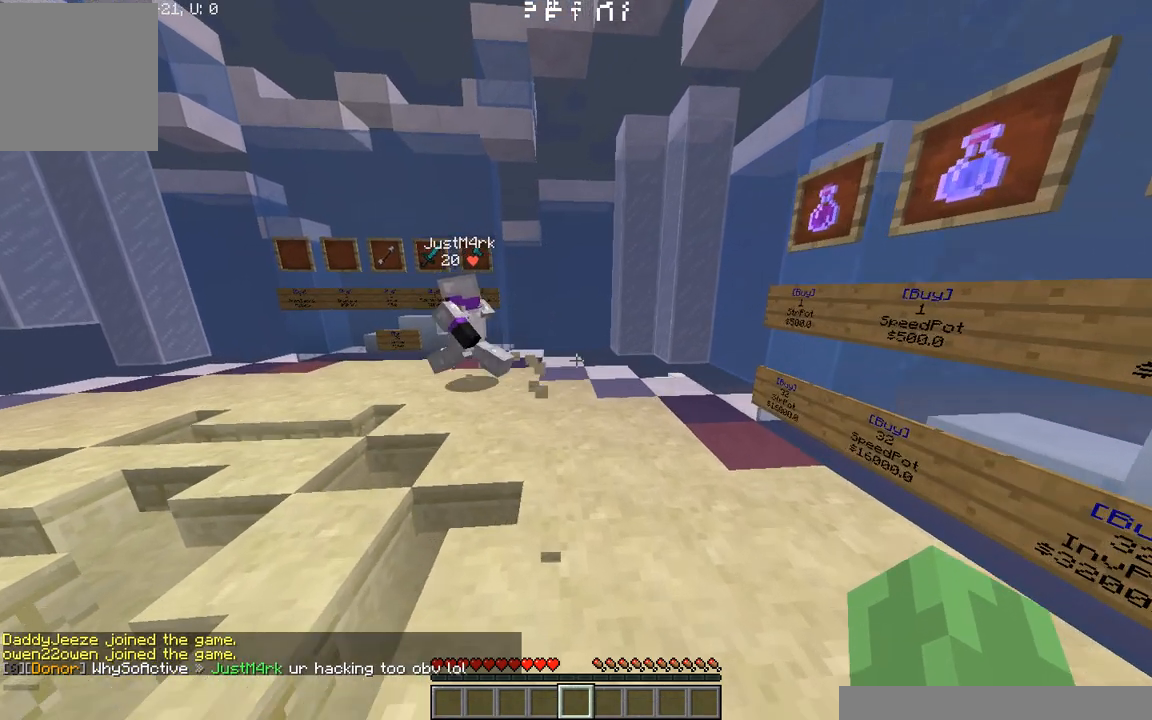
{"keys": ["a", "w"], "events": []}
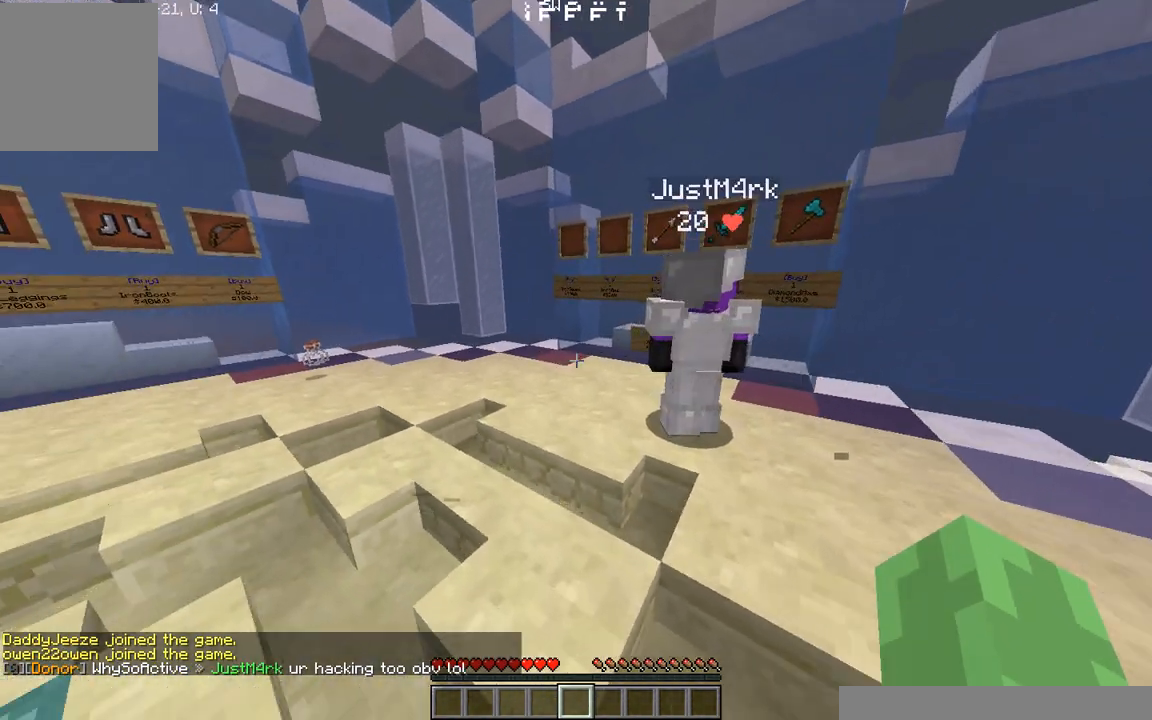
{"keys": [], "events": [[333, "a", "up"], [458, "w", "up"]]}
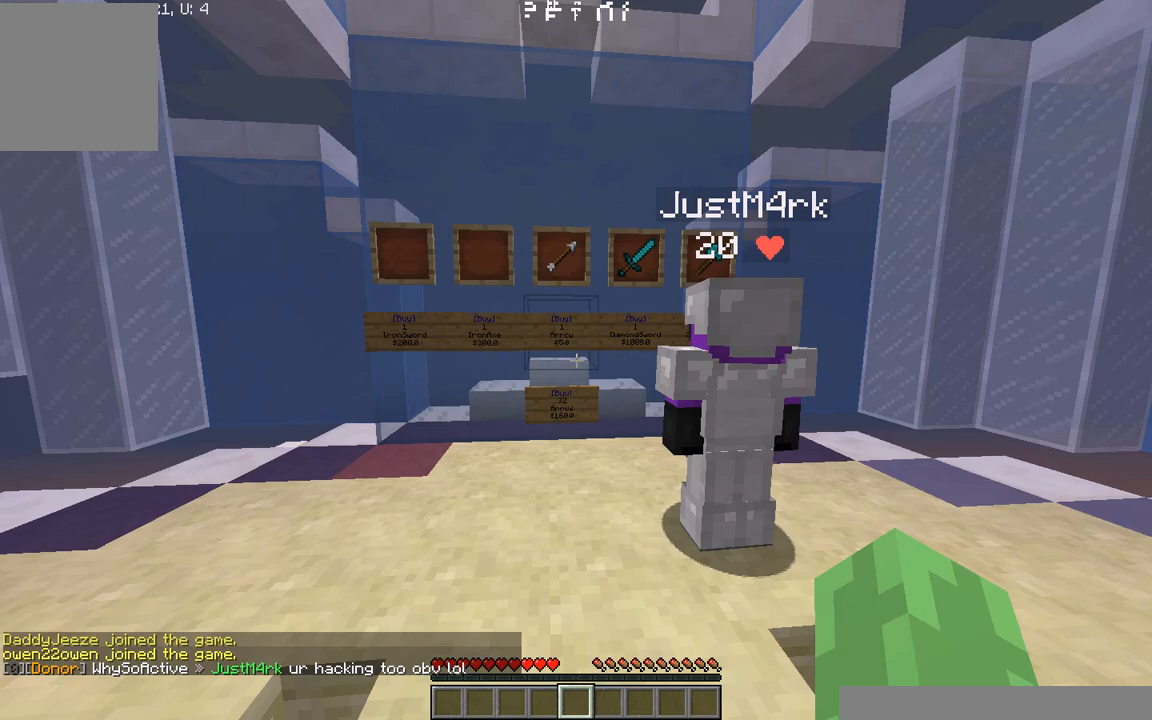
{"keys": [], "events": []}
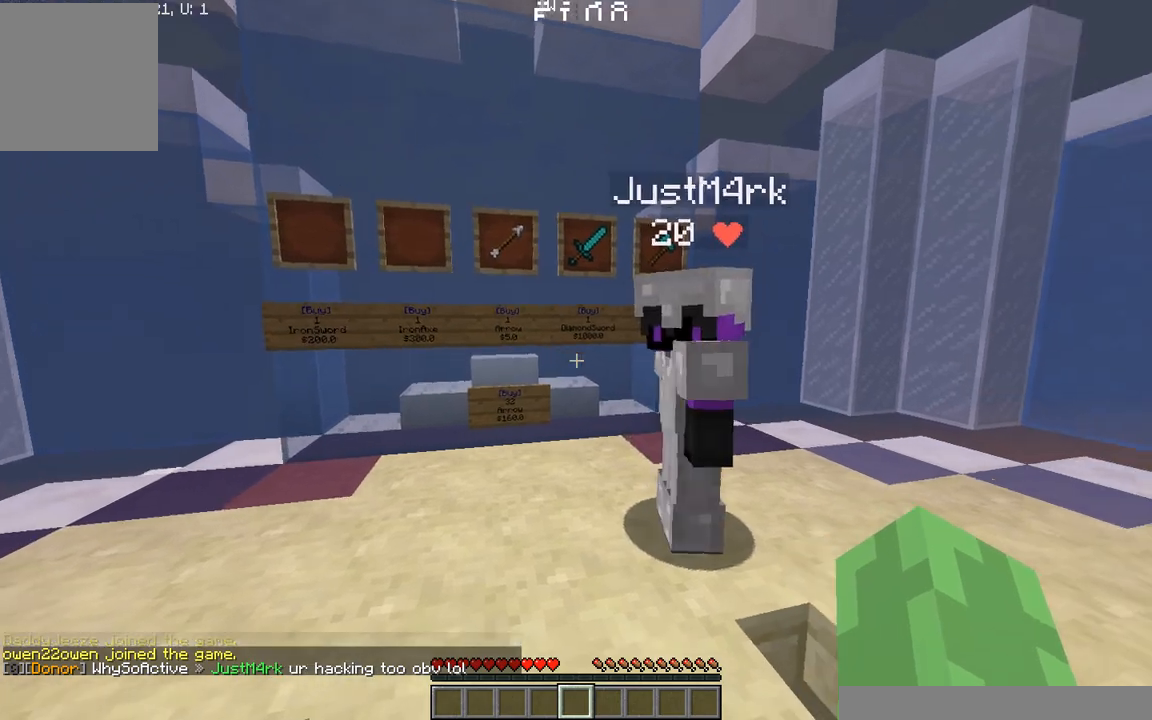
{"keys": [], "events": []}
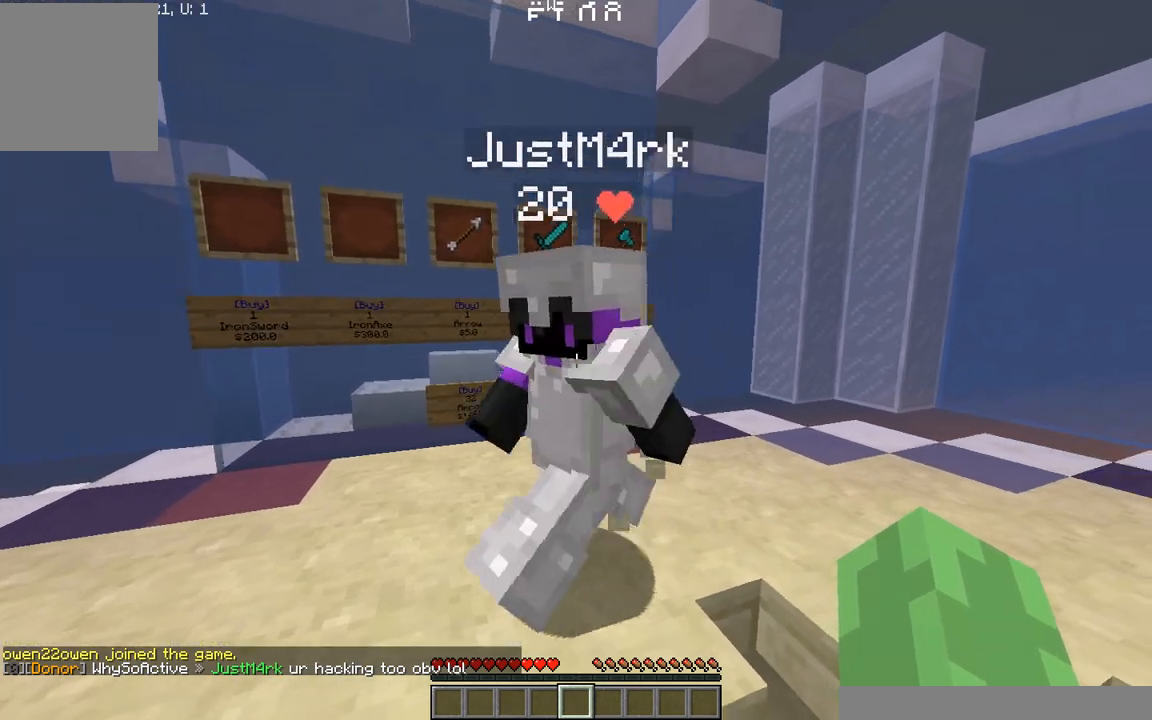
{"keys": [], "events": []}
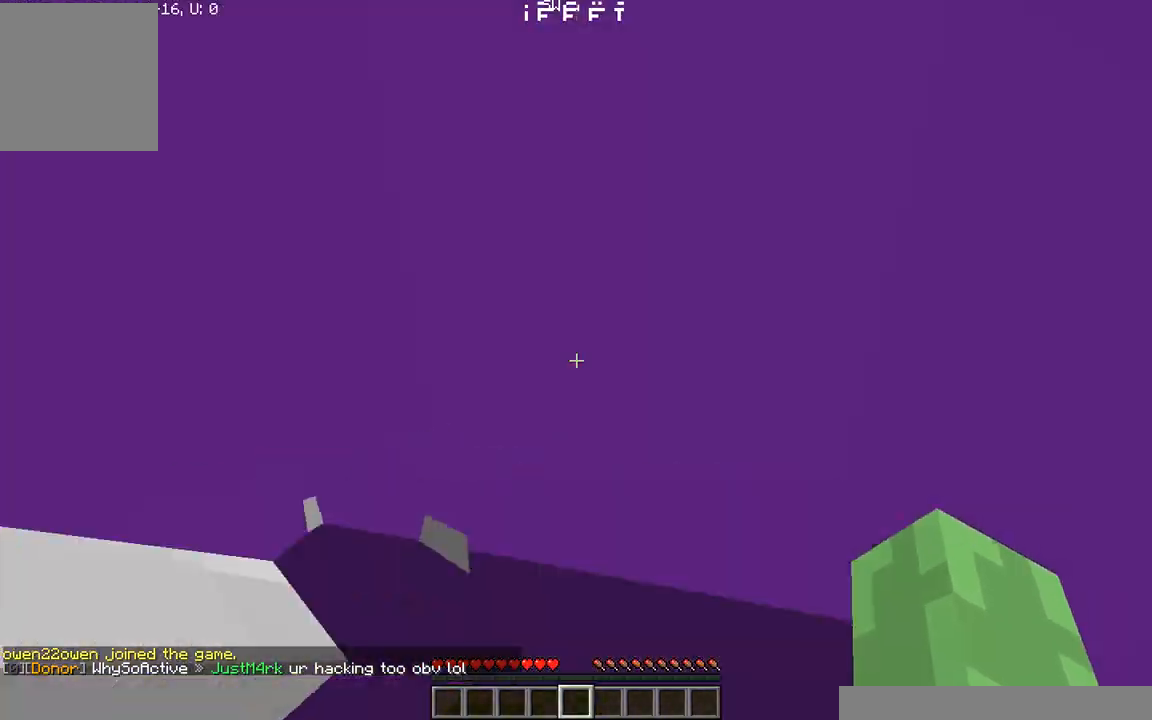
{"keys": [], "events": []}
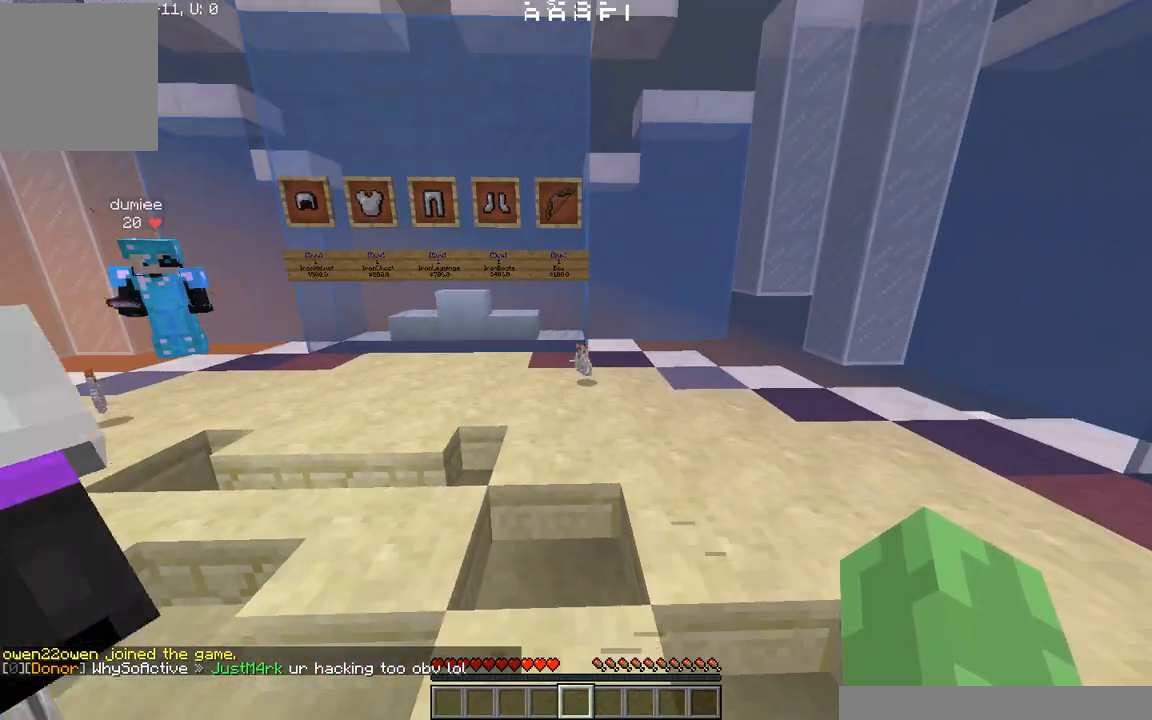
{"keys": ["a"], "events": [[396, "a", "down"]]}
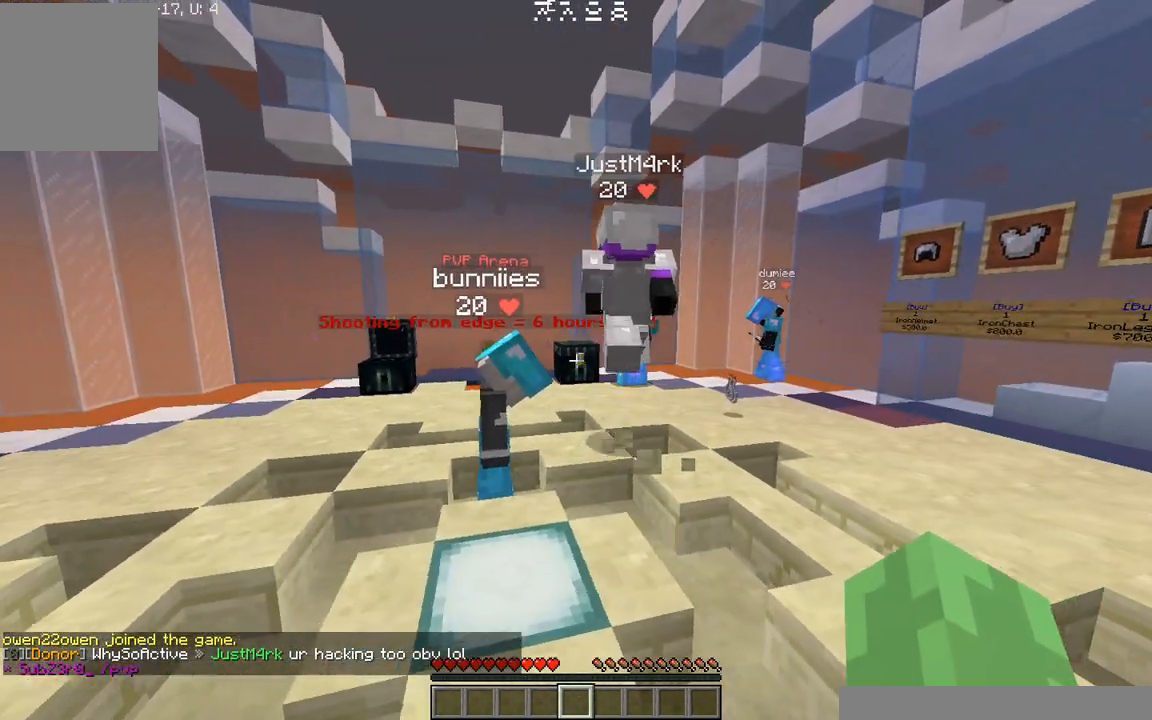
{"keys": ["d", "w"], "events": [[125, "w", "down"], [292, "a", "up"], [438, "d", "down"]]}
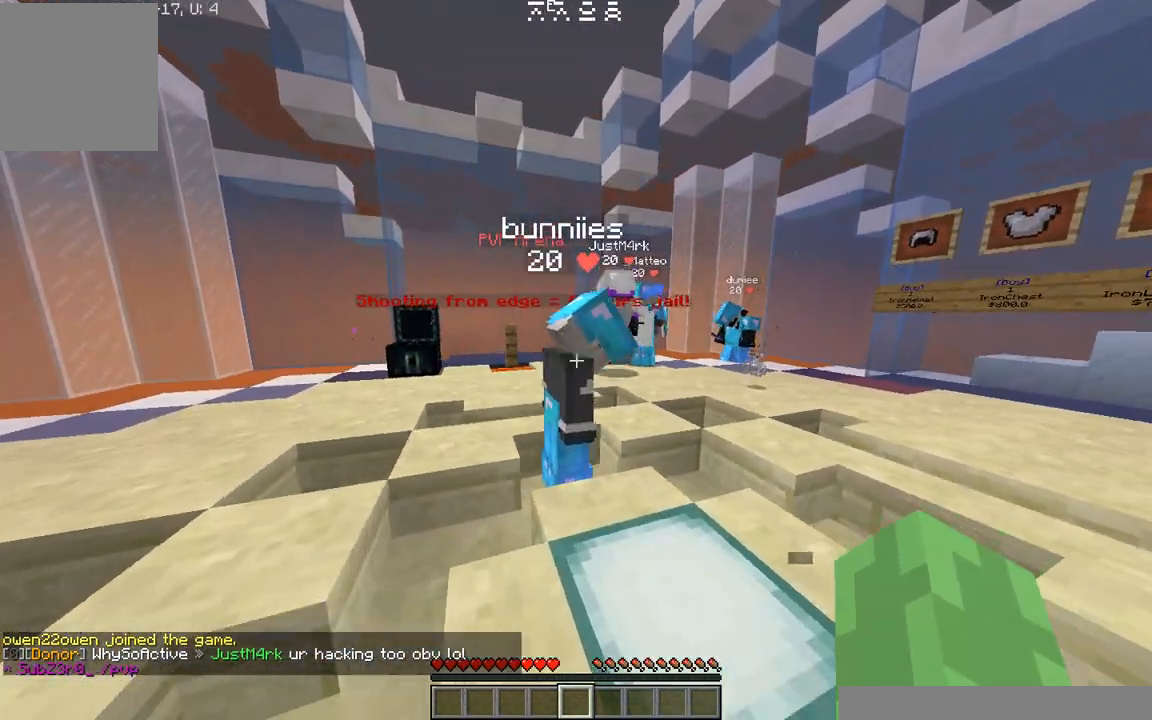
{"keys": ["w"], "events": [[354, "d", "up"]]}
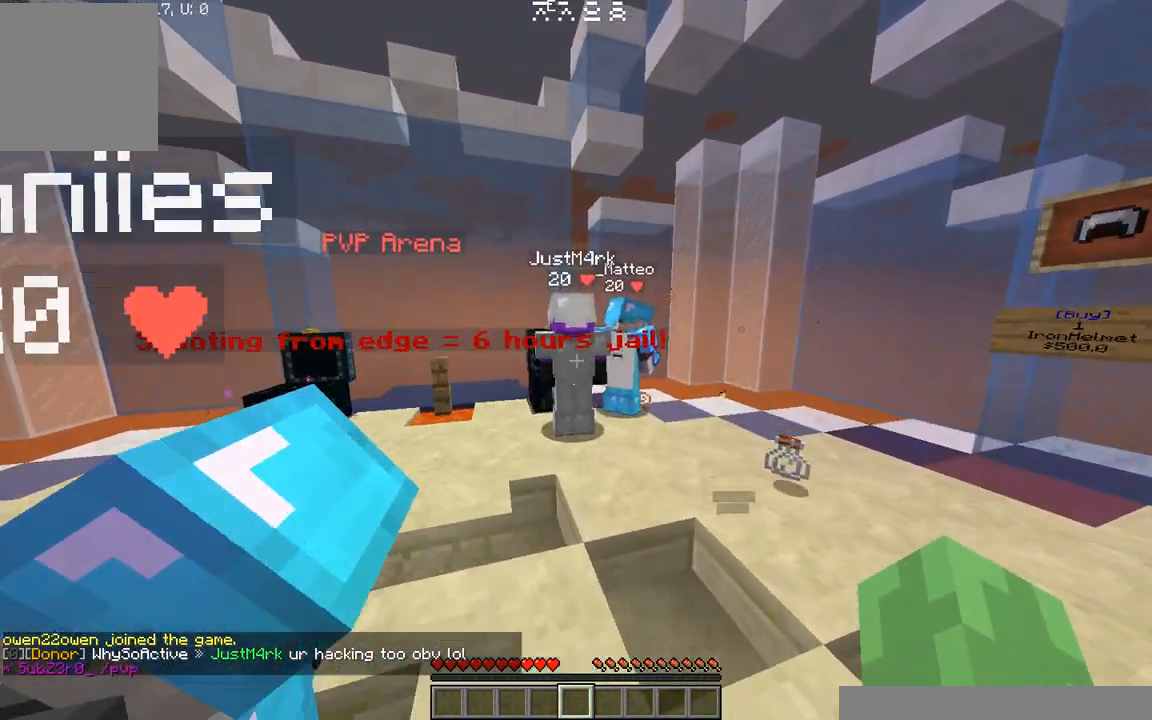
{"keys": ["a", "w"], "events": [[292, "a", "down"]]}
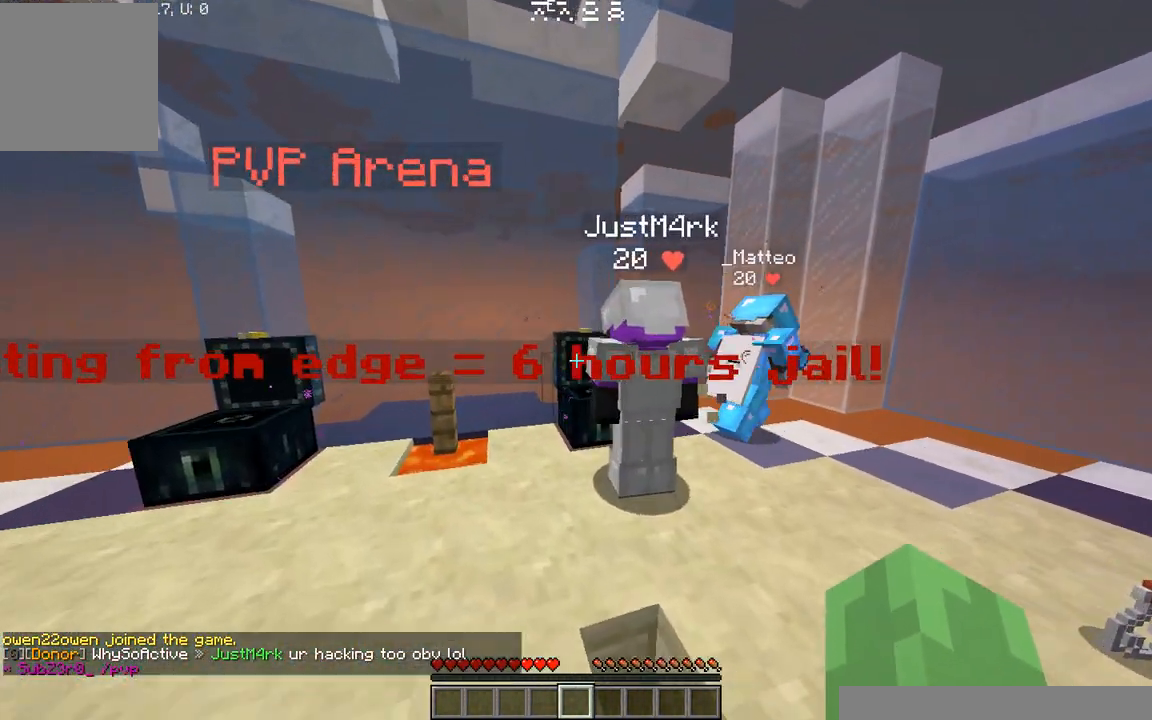
{"keys": ["w"], "events": [[104, "a", "up"]]}
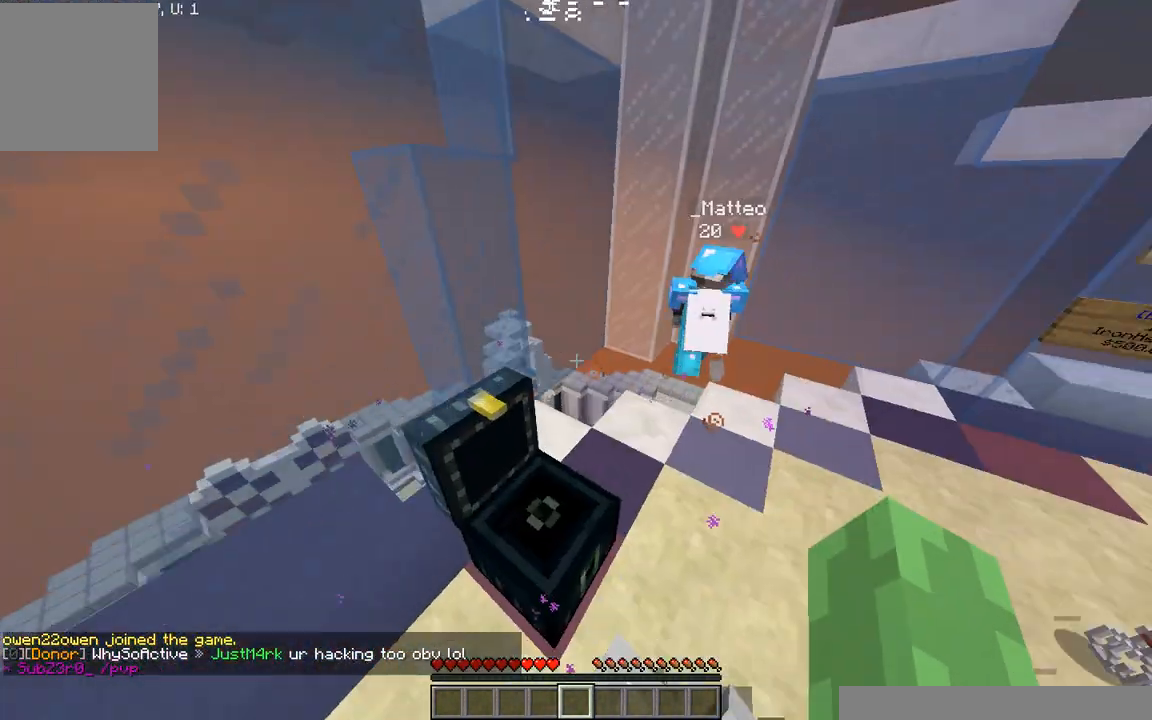
{"keys": [], "events": [[146, "w", "up"]]}
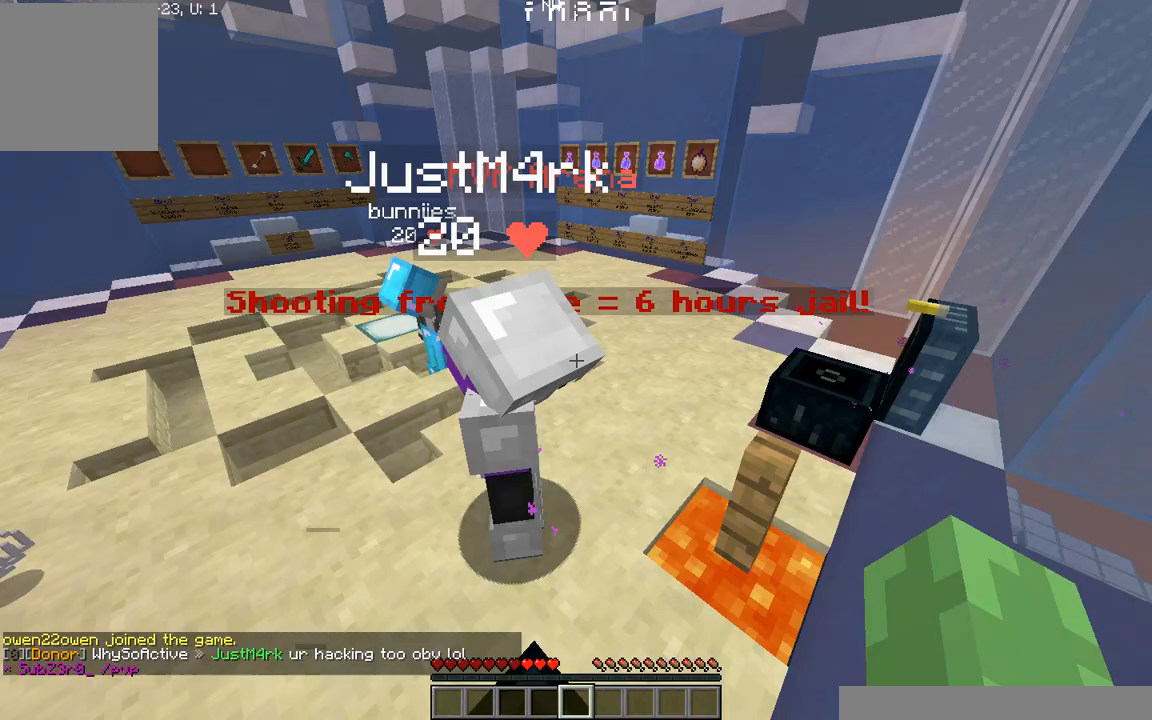
{"keys": ["w"], "events": [[375, "w", "down"]]}
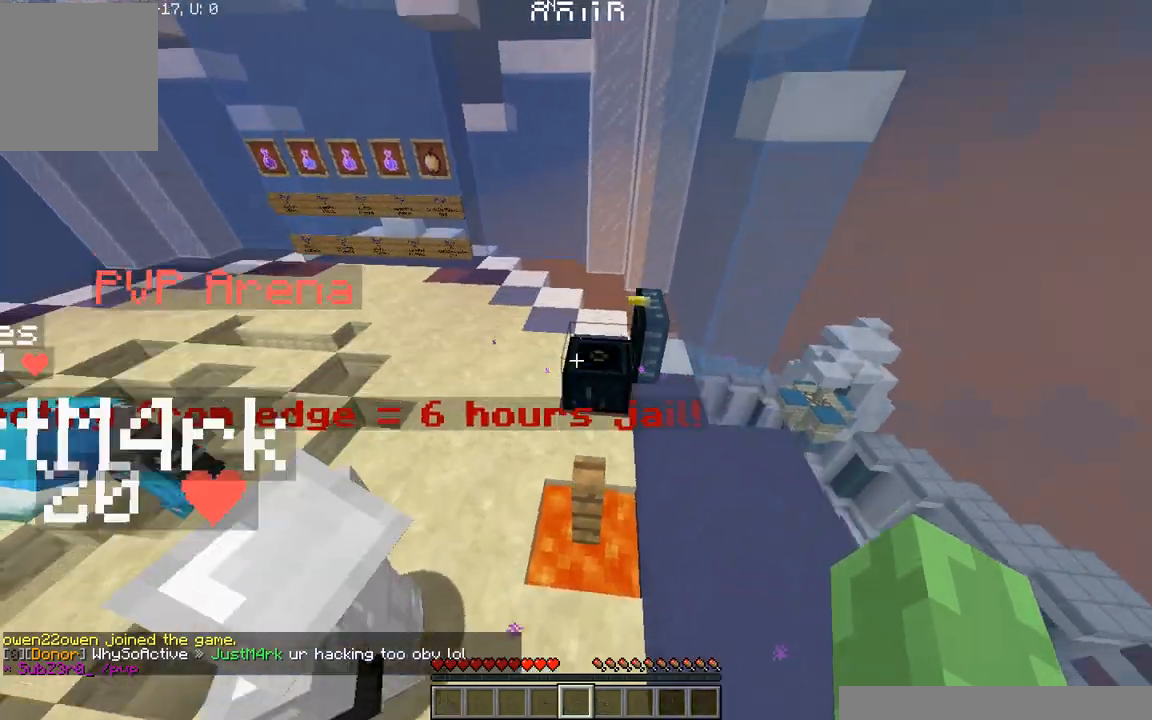
{"keys": ["a", "w"], "events": [[396, "a", "down"]]}
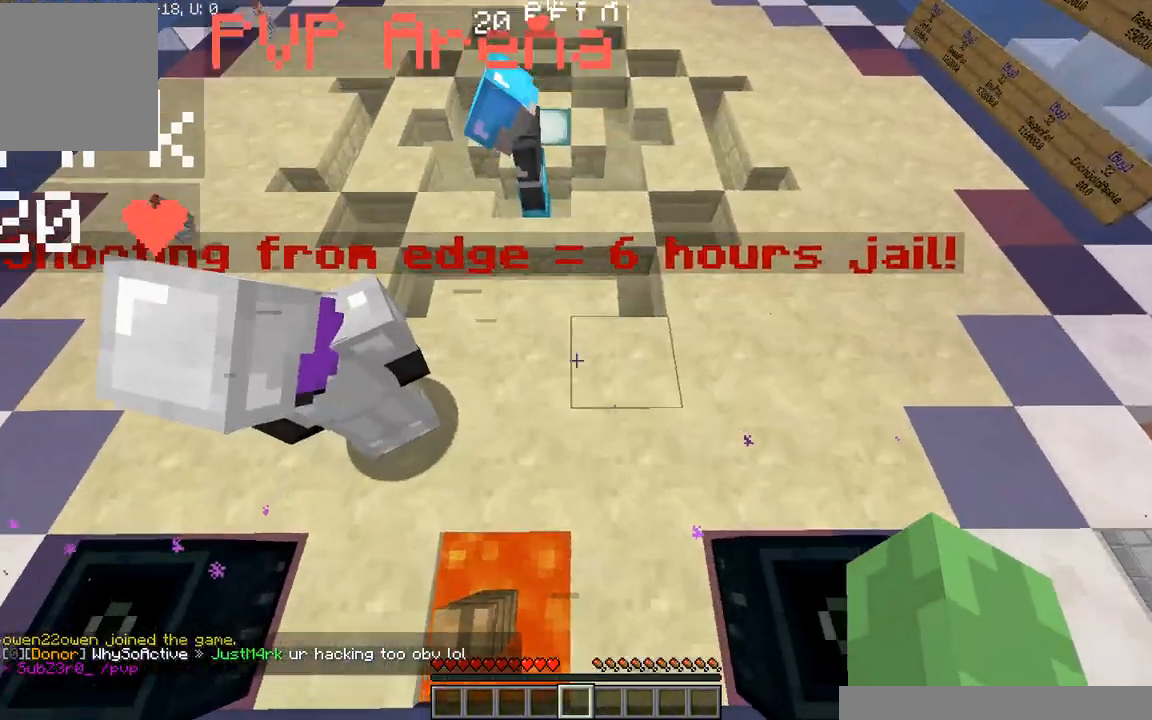
{"keys": ["a"], "events": [[500, "w", "up"]]}
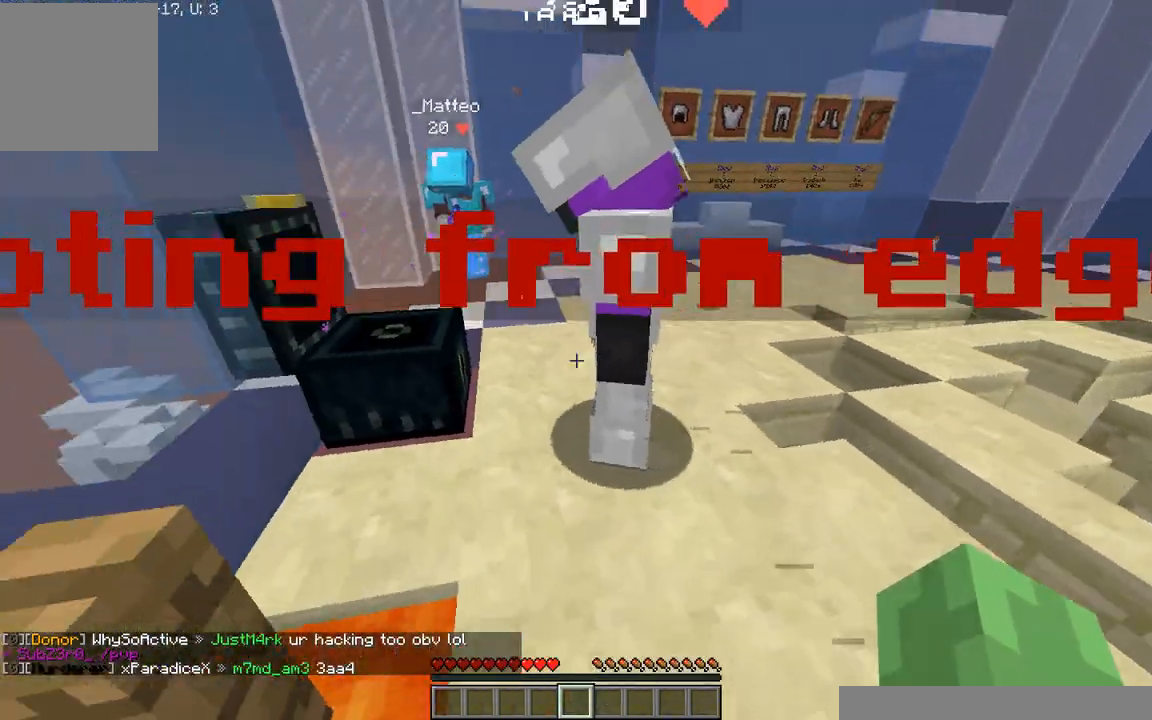
{"keys": ["a", "w"], "events": [[375, "w", "down"]]}
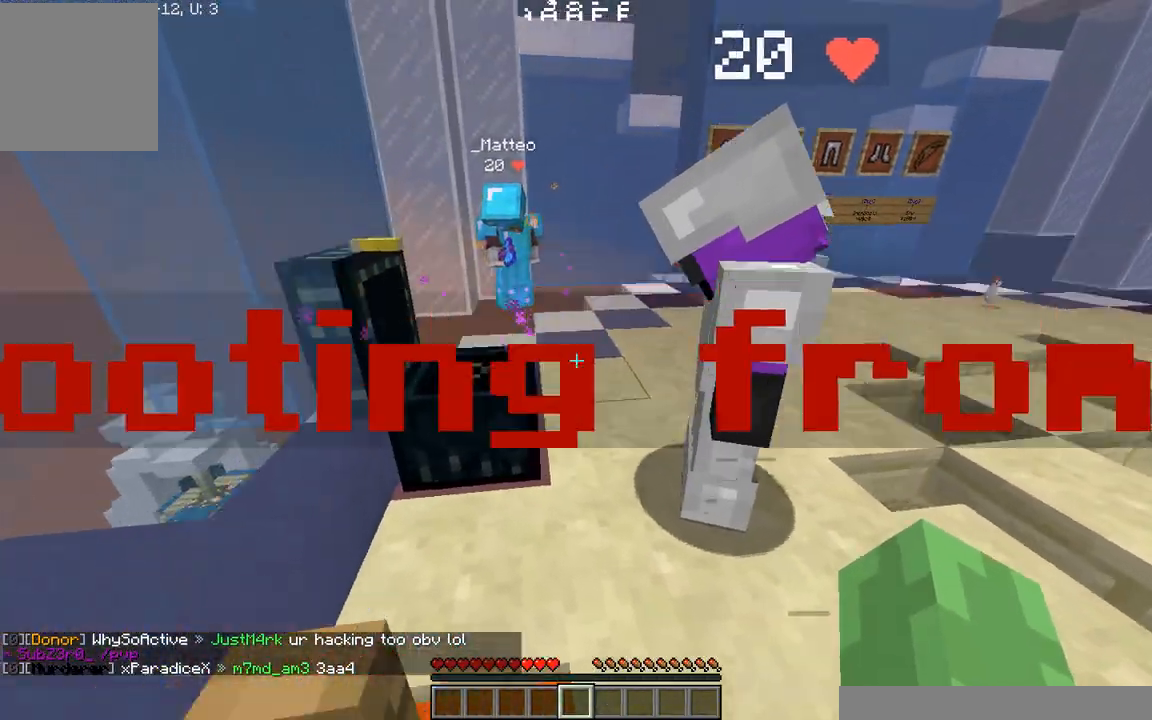
{"keys": ["a", "w"], "events": []}
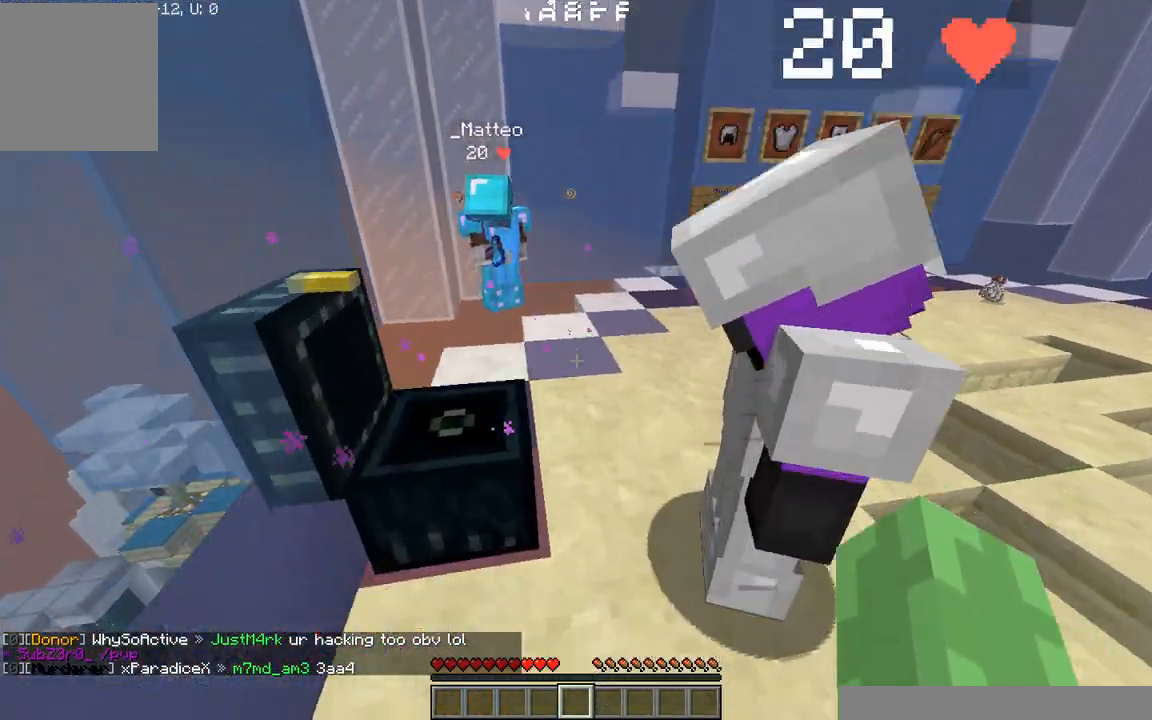
{"keys": ["a", "w"], "events": [[125, "w", "up"], [354, "w", "down"]]}
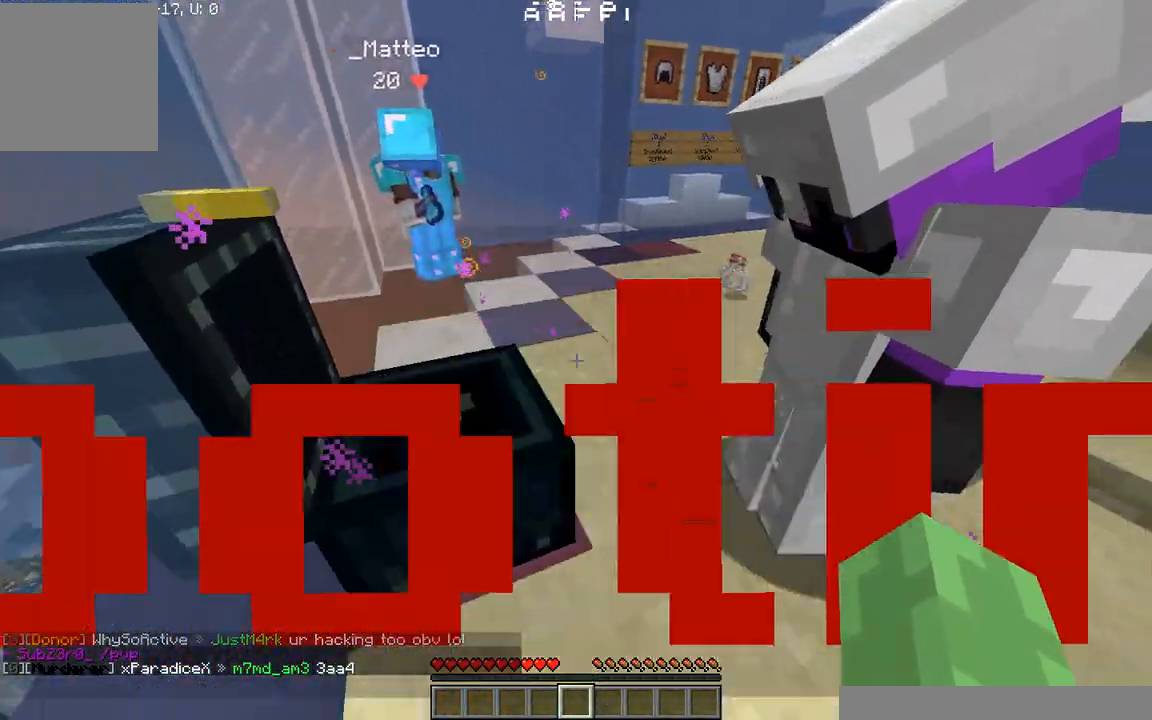
{"keys": ["a", "w"], "events": []}
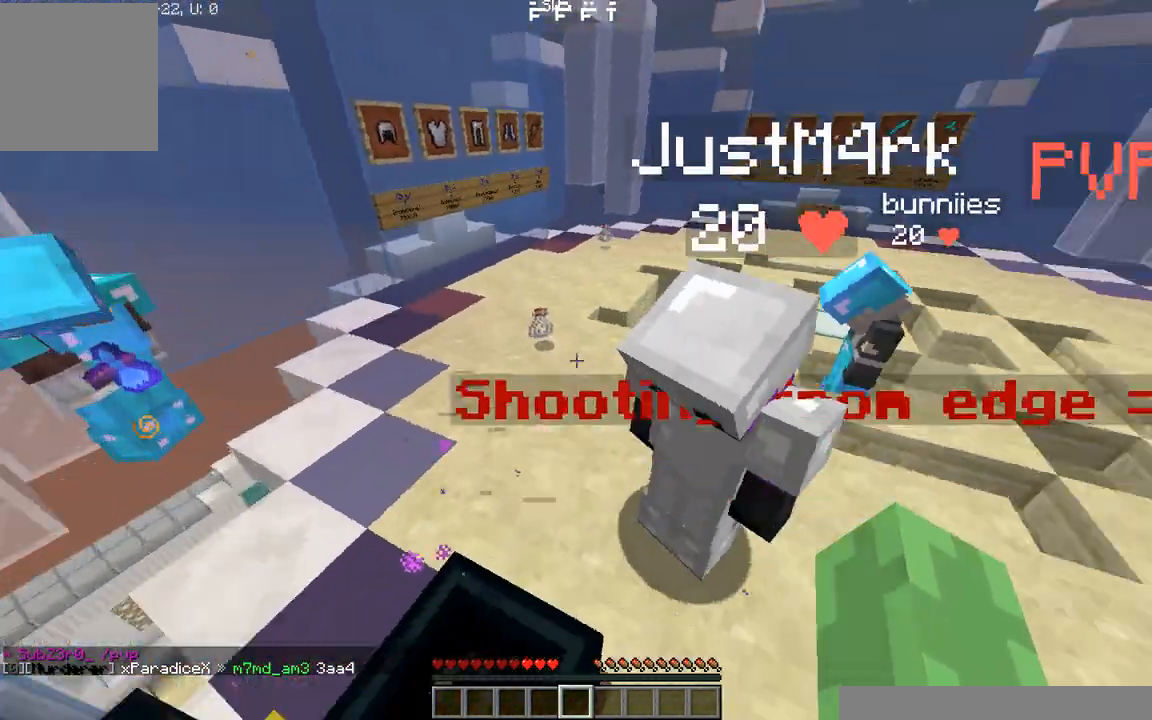
{"keys": [], "events": [[62, "w", "up"], [208, "a", "up"]]}
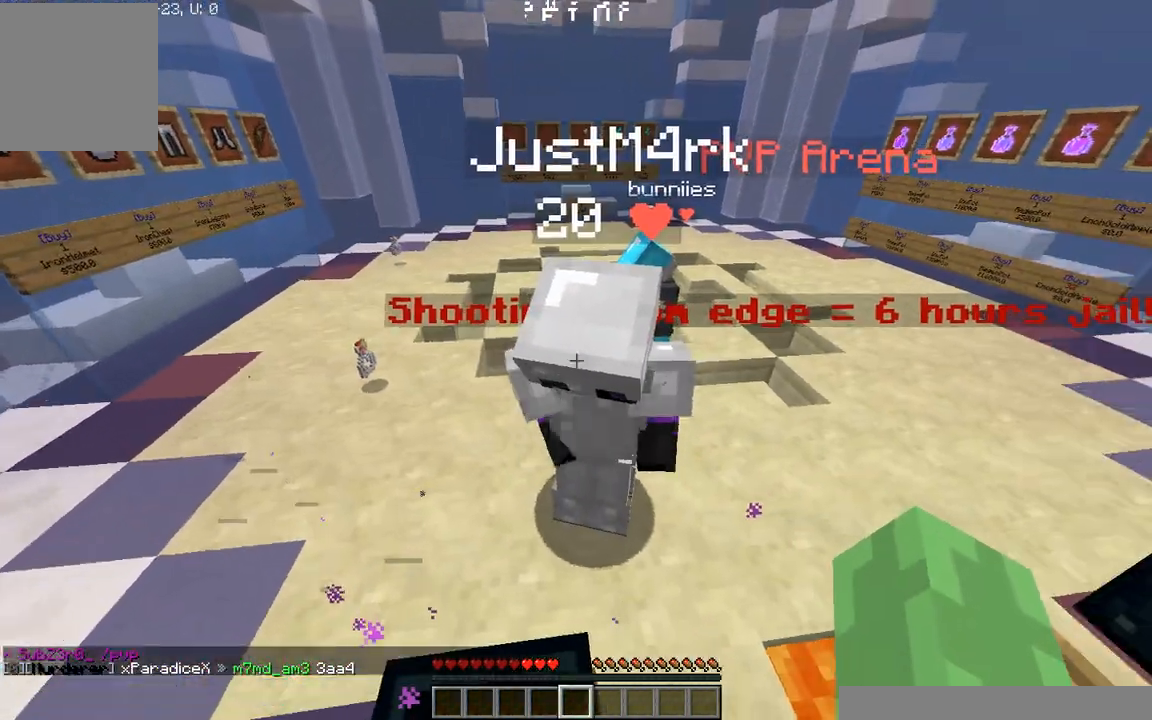
{"keys": ["d"], "events": [[62, "d", "down"]]}
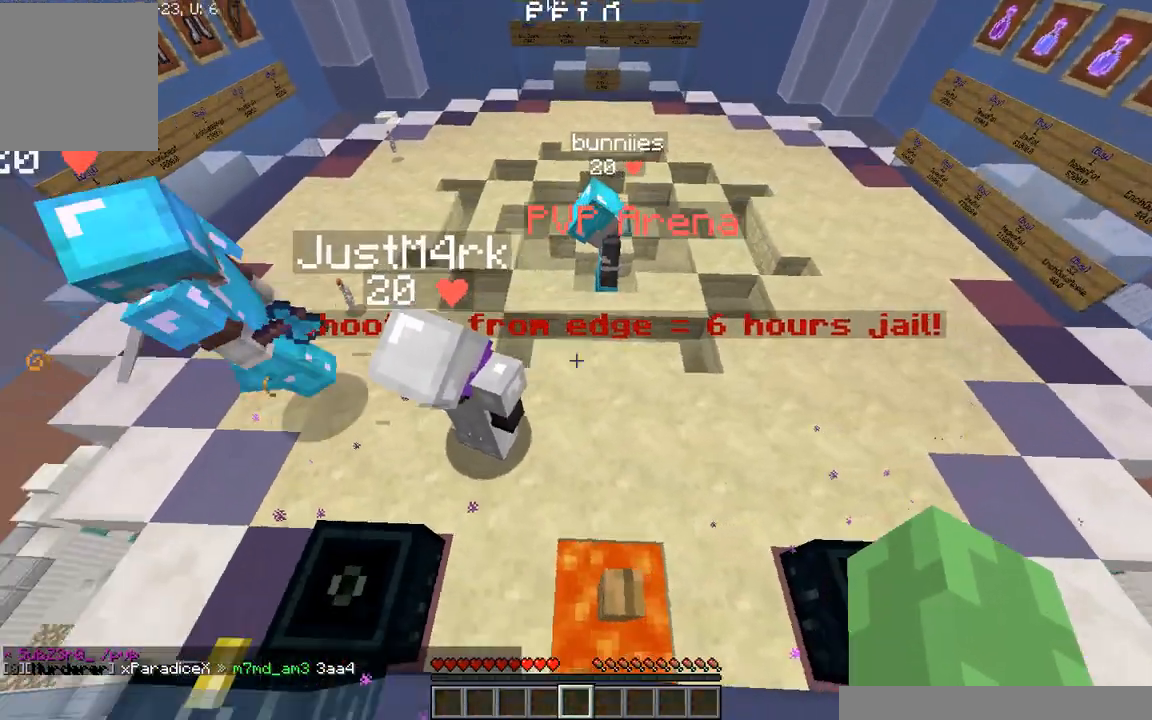
{"keys": ["a"], "events": [[83, "d", "up"], [188, "a", "down"]]}
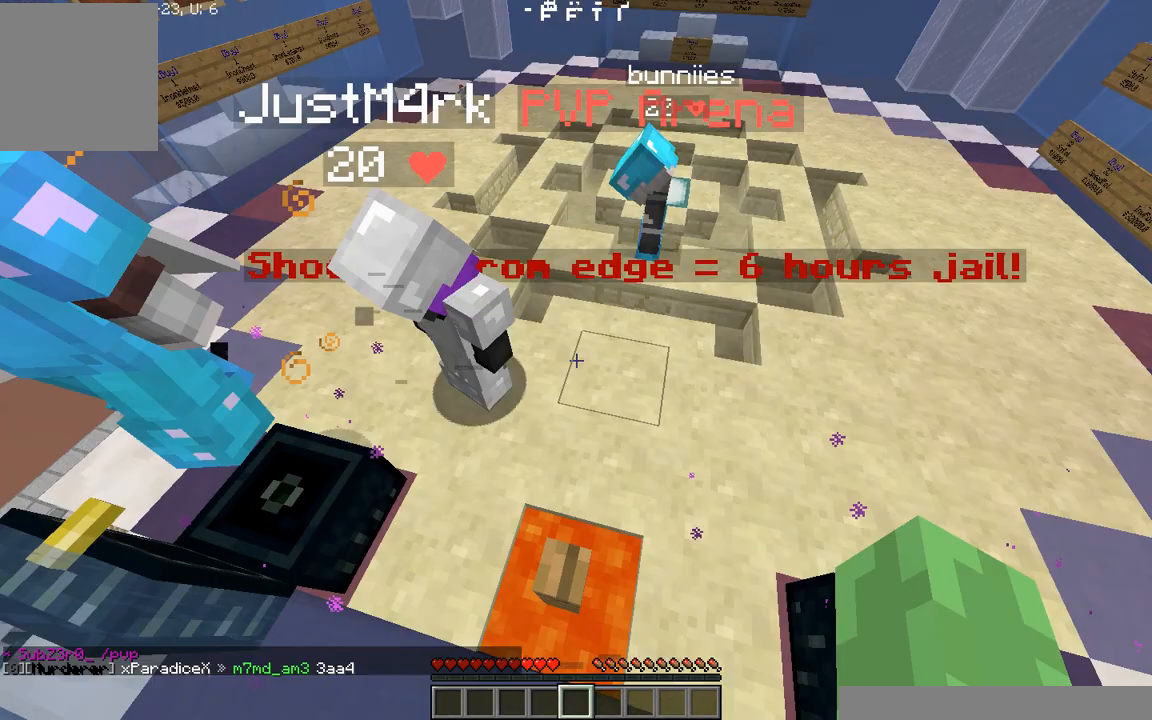
{"keys": ["d", "s"], "events": [[229, "s", "down"], [375, "a", "up"], [417, "d", "down"]]}
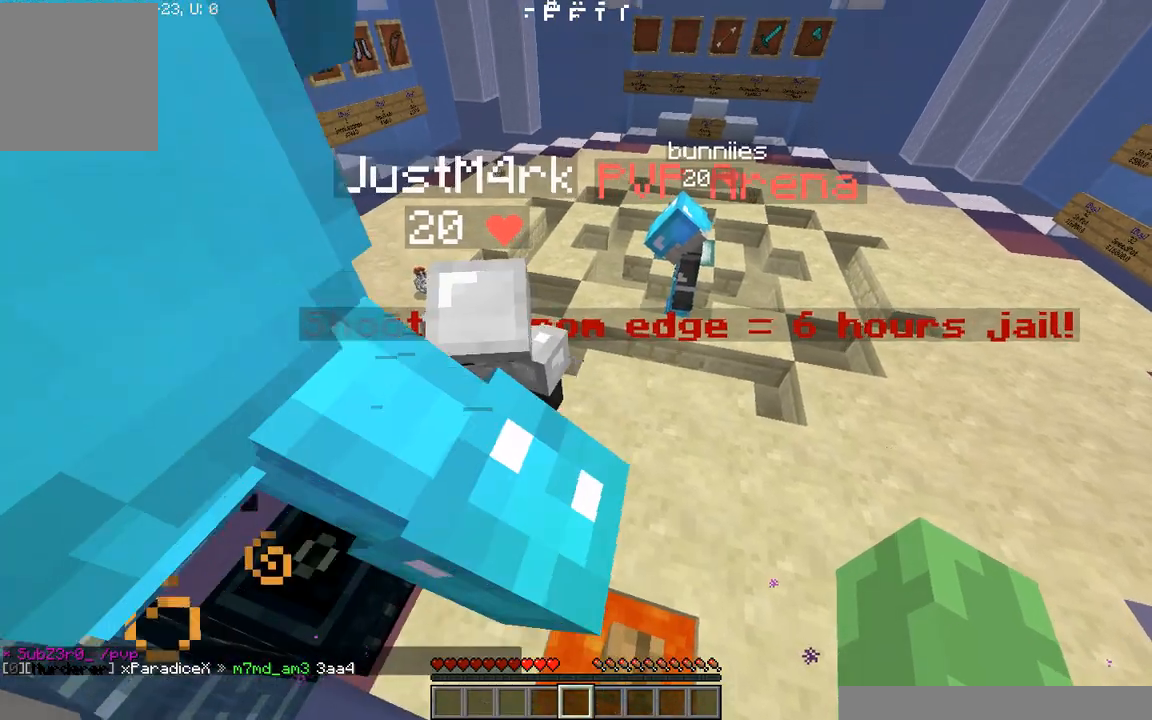
{"keys": [], "events": [[188, "d", "up"], [229, "s", "up"]]}
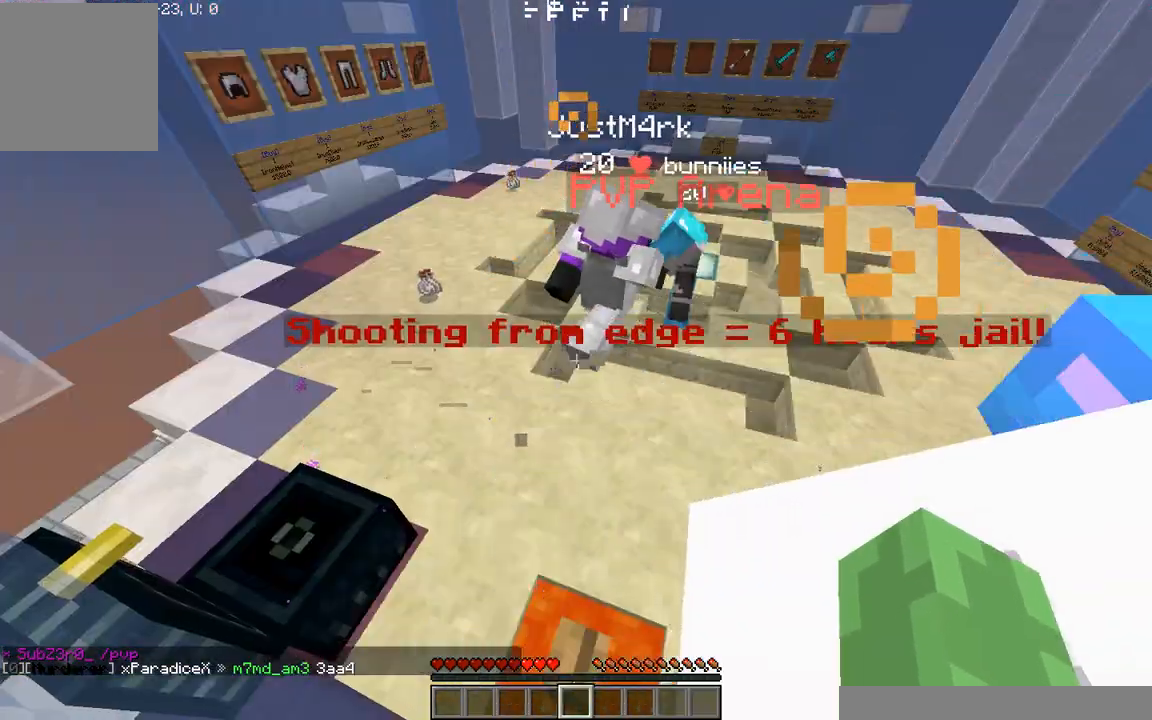
{"keys": ["w"], "events": [[125, "w", "down"]]}
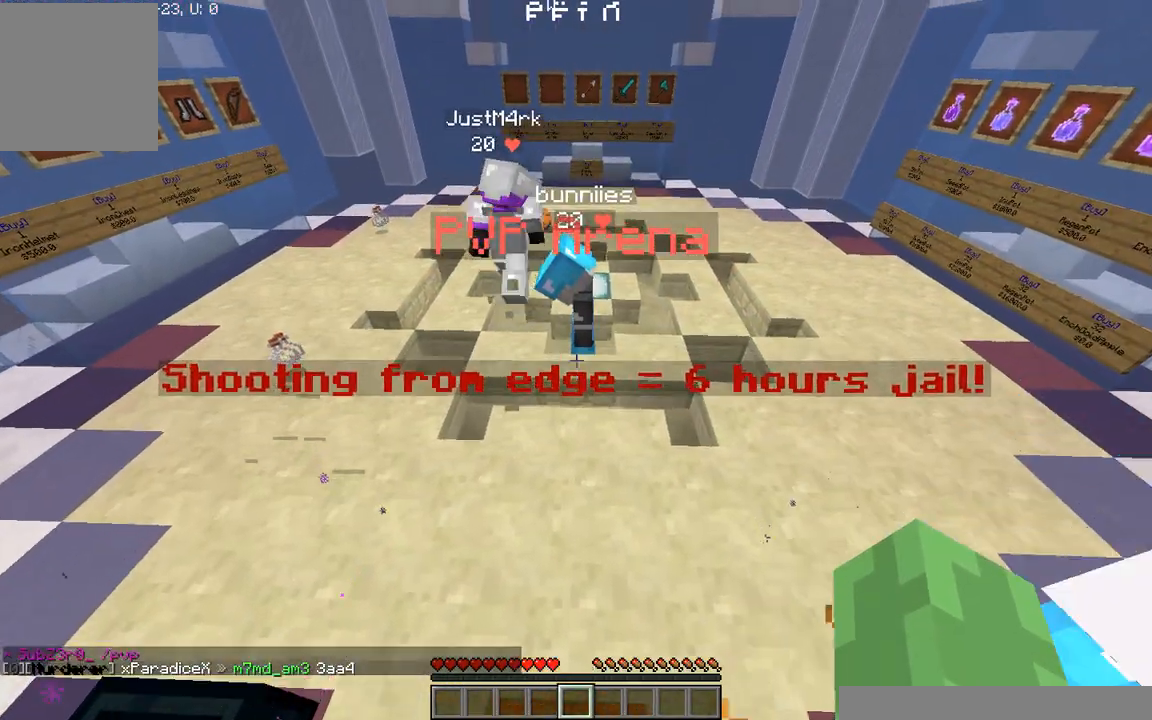
{"keys": ["w"], "events": []}